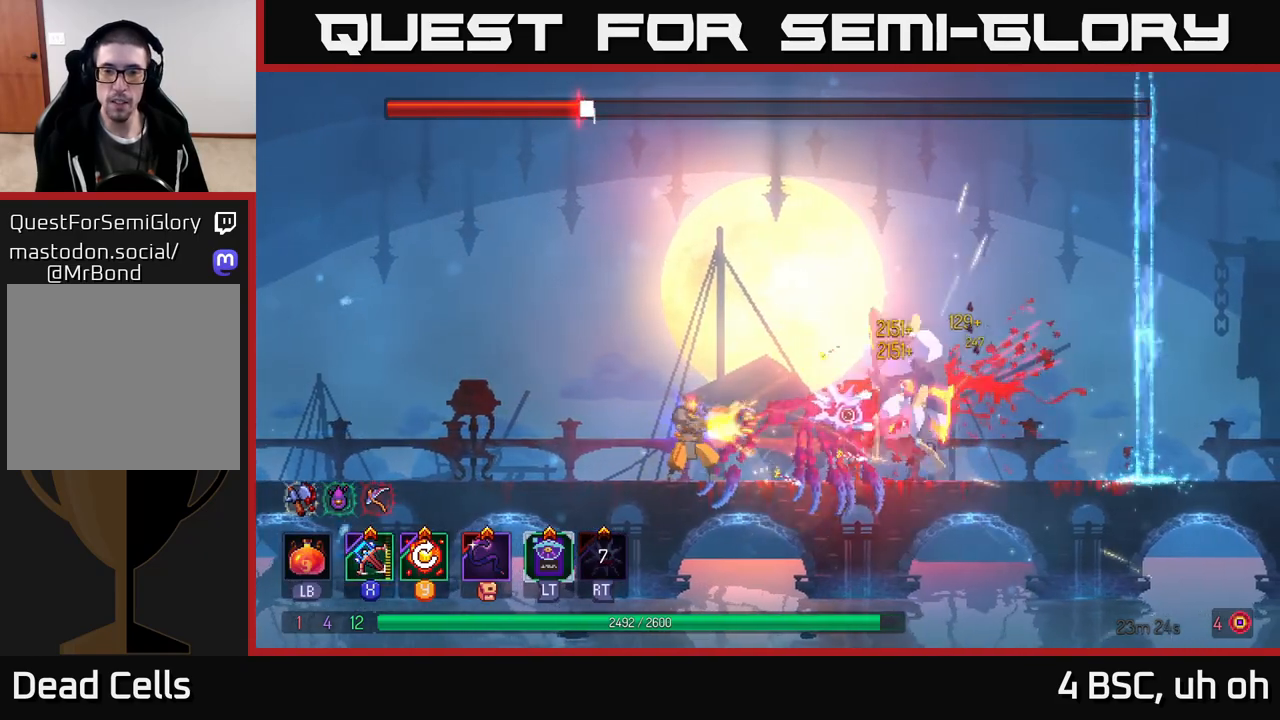
Gameplay with a controller (Xbox layout); each line is a JSON object with the inputs held at the frame after it. "events" lists button and stick changes between this image and that frame as [ms after this image, input, new state], when the widget could be followed in between.
{"buttons": [], "left_stick": "left", "right_stick": "center", "events": [[333, "left_stick", "left"]]}
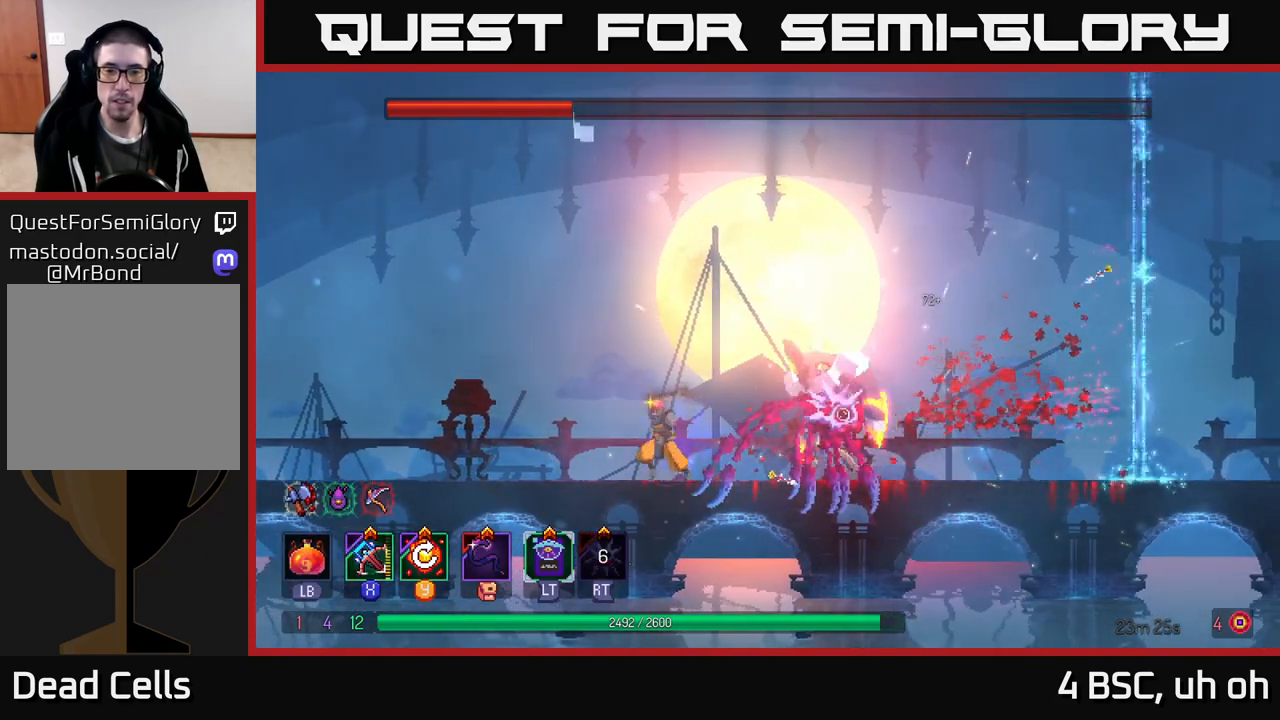
{"buttons": [], "left_stick": "left", "right_stick": "center", "events": [[183, "Y", "down"], [250, "Y", "up"]]}
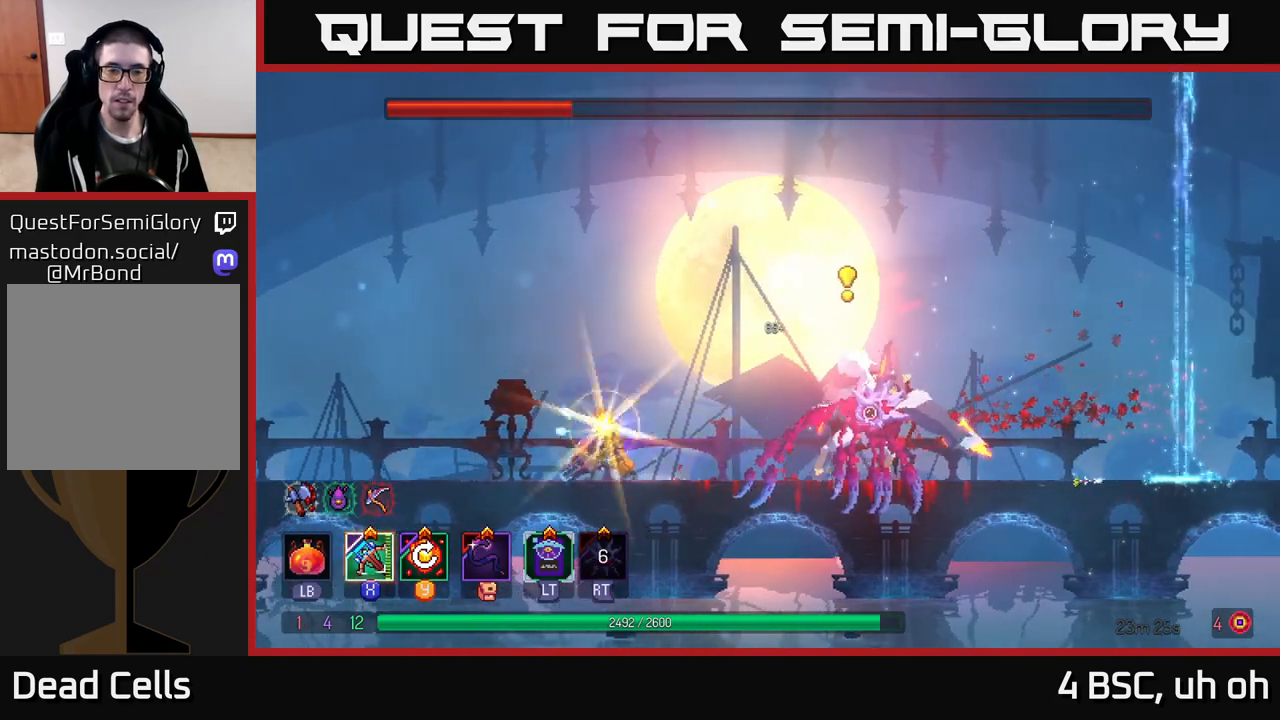
{"buttons": ["A"], "left_stick": "left", "right_stick": "center", "events": [[317, "A", "down"], [433, "A", "up"], [500, "A", "down"]]}
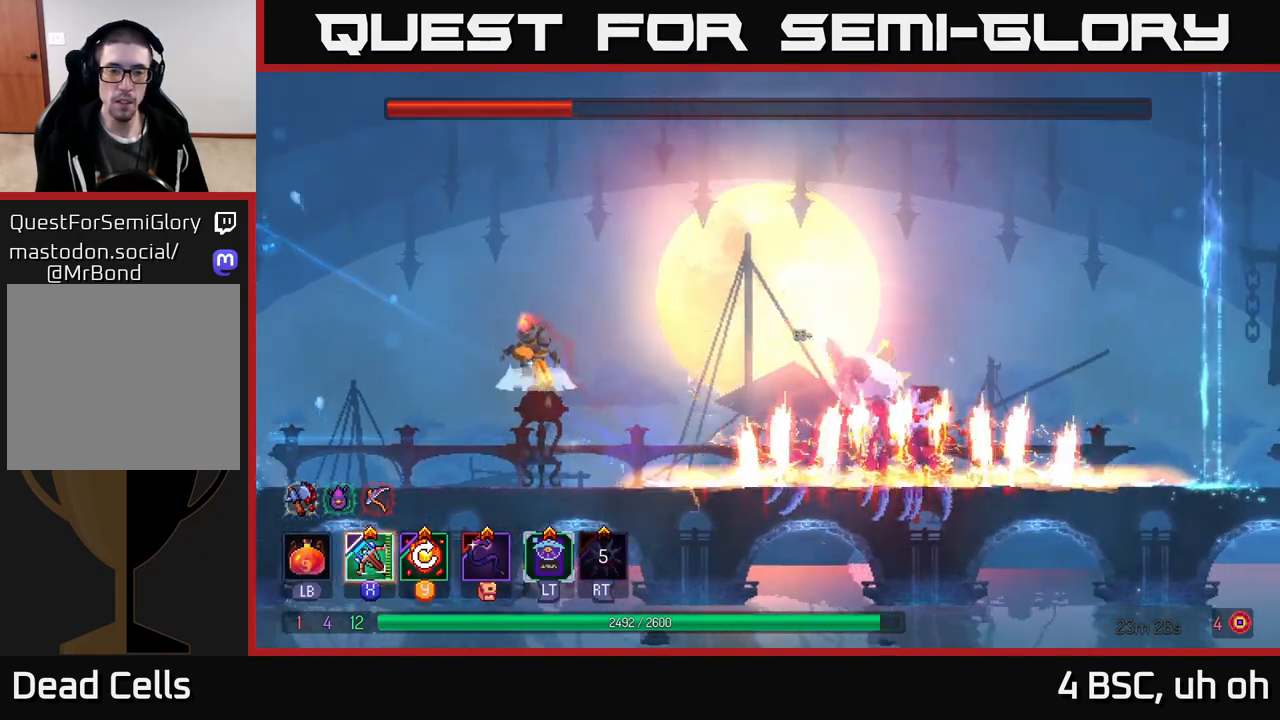
{"buttons": [], "left_stick": "right", "right_stick": "center", "events": [[117, "A", "up"], [117, "left_stick", "right"], [267, "B", "down"], [350, "B", "up"]]}
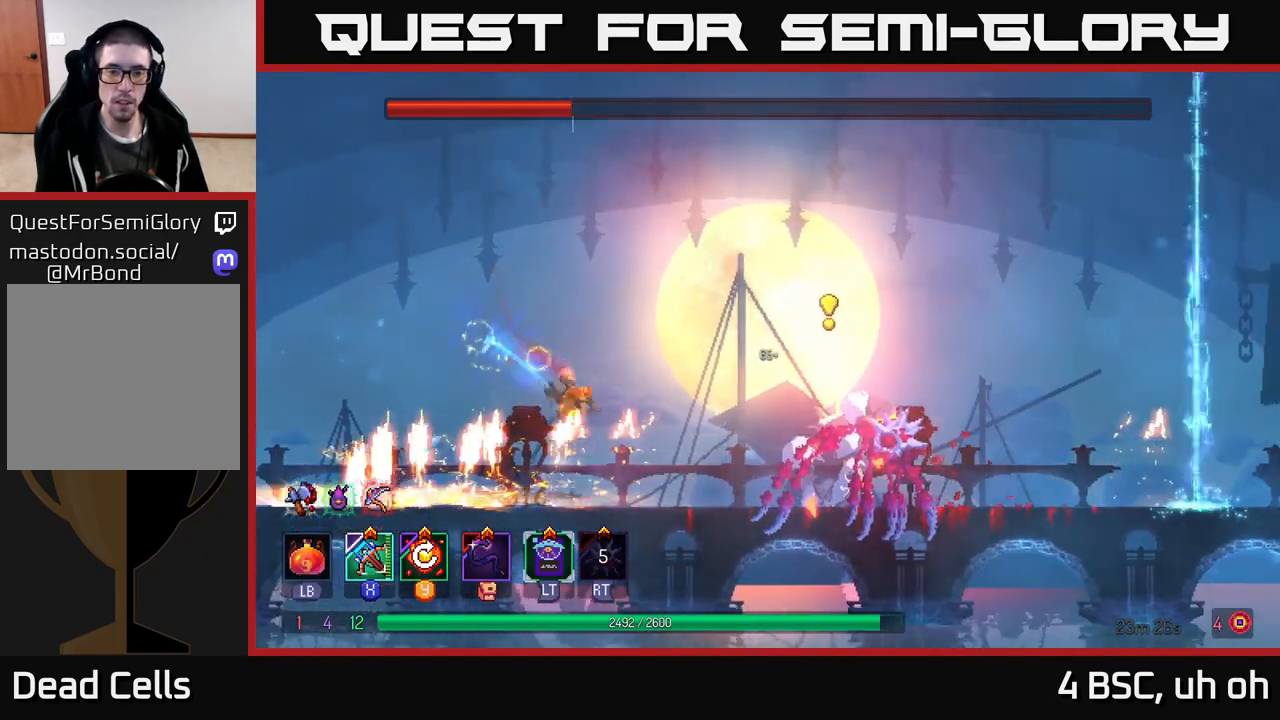
{"buttons": ["B"], "left_stick": "right", "right_stick": "center", "events": [[83, "X", "down"], [167, "X", "up"], [217, "left_stick", "center"], [317, "B", "down"], [350, "left_stick", "down-right"], [383, "B", "up"], [433, "left_stick", "right"], [467, "B", "down"]]}
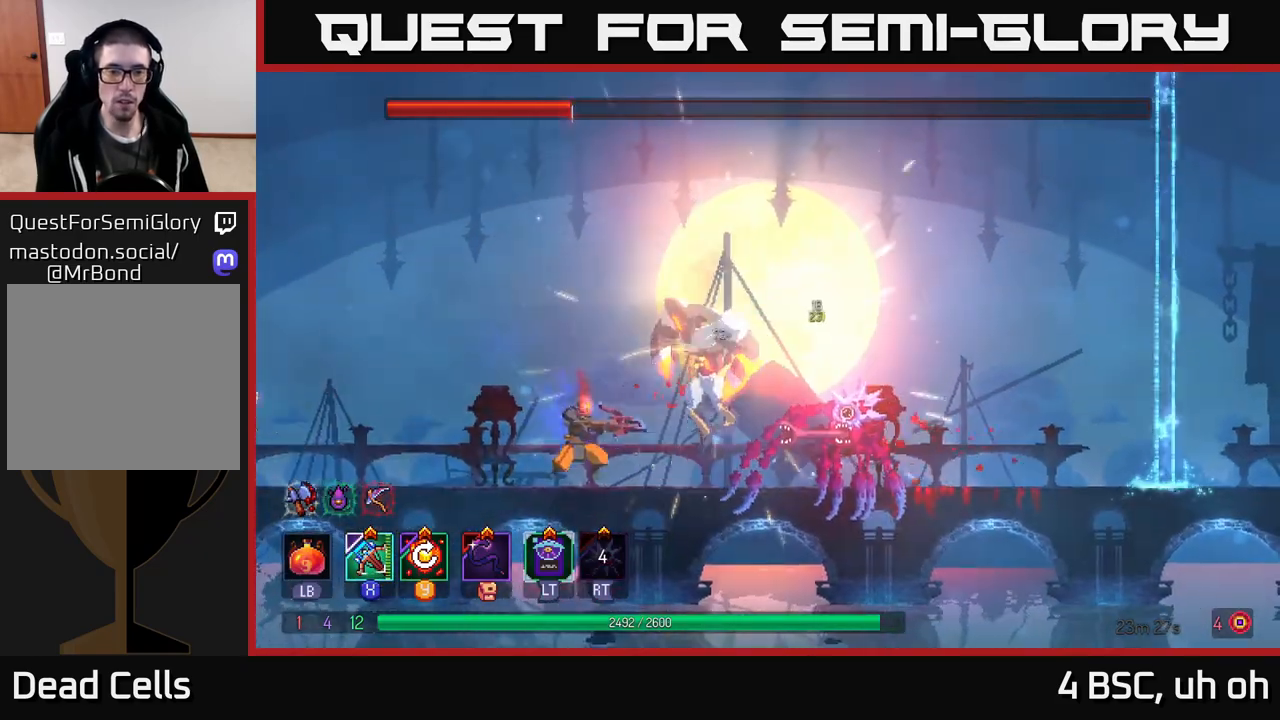
{"buttons": [], "left_stick": "right", "right_stick": "center", "events": [[33, "B", "up"], [100, "B", "down"], [167, "B", "up"], [233, "B", "down"], [300, "B", "up"]]}
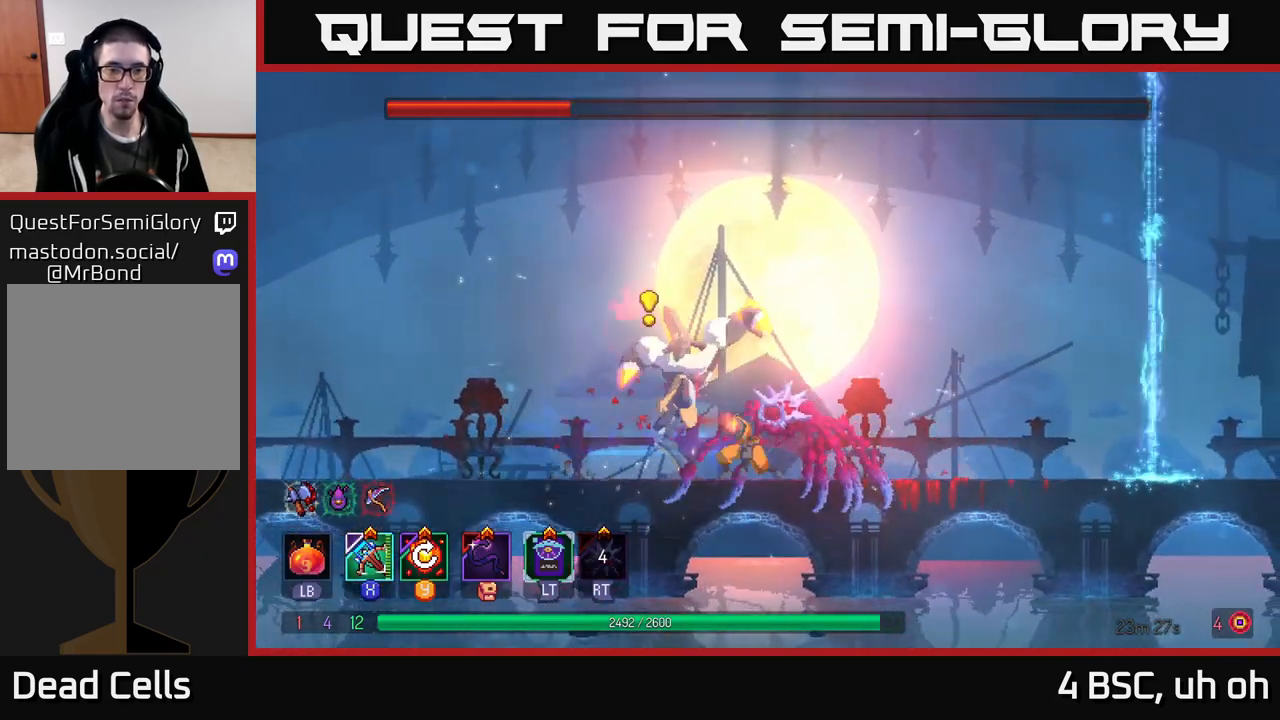
{"buttons": [], "left_stick": "center", "right_stick": "center", "events": [[100, "left_stick", "left"], [133, "X", "down"], [200, "X", "up"], [267, "left_stick", "center"]]}
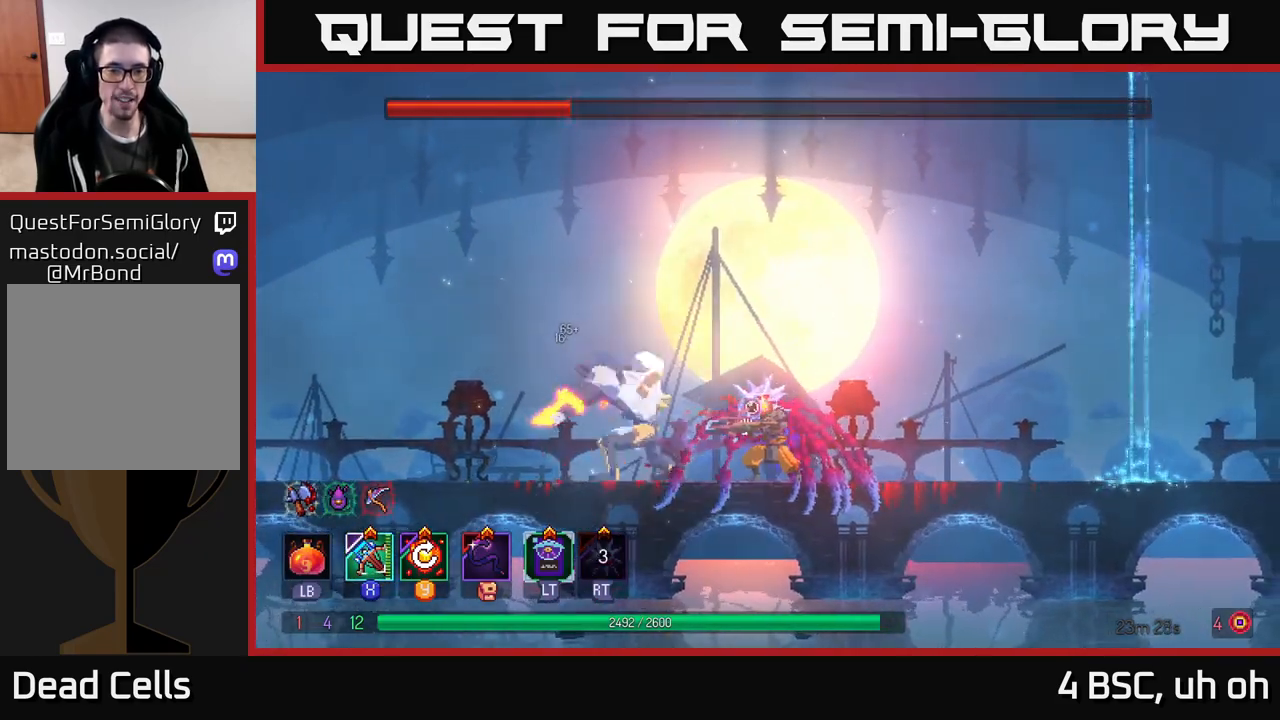
{"buttons": [], "left_stick": "center", "right_stick": "center", "events": []}
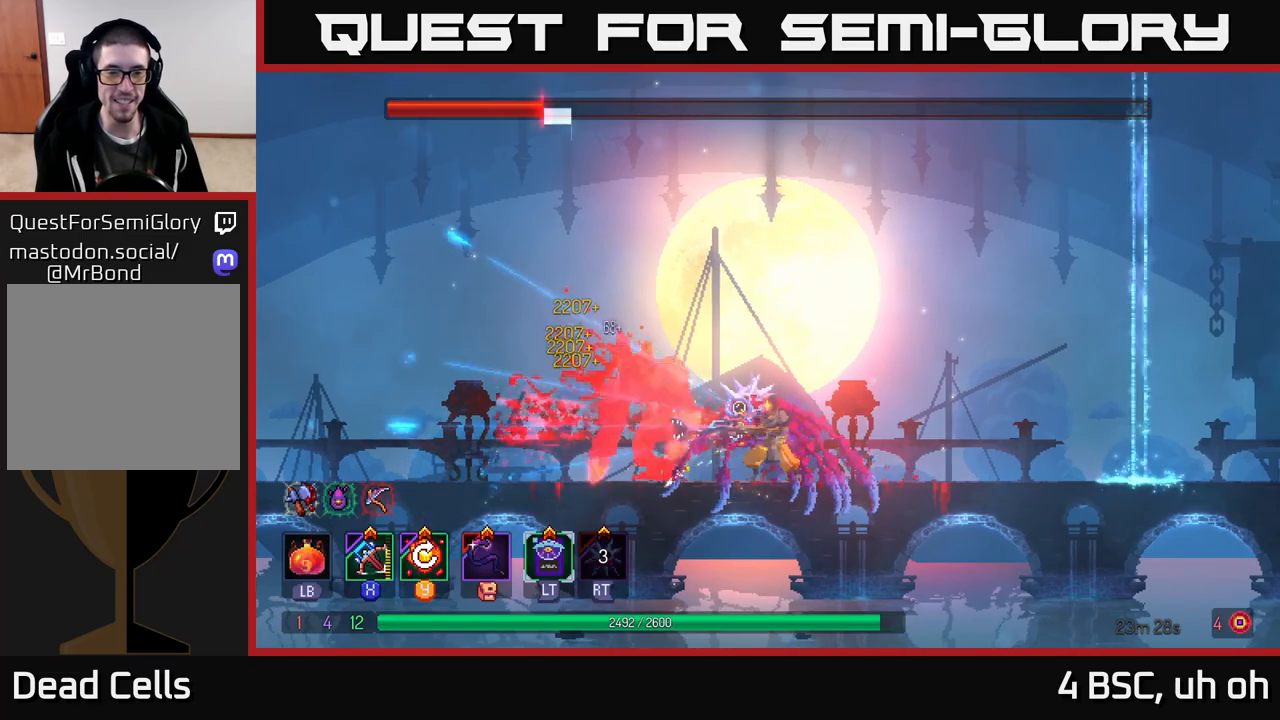
{"buttons": ["B"], "left_stick": "left", "right_stick": "center", "events": [[217, "left_stick", "left"], [367, "B", "down"]]}
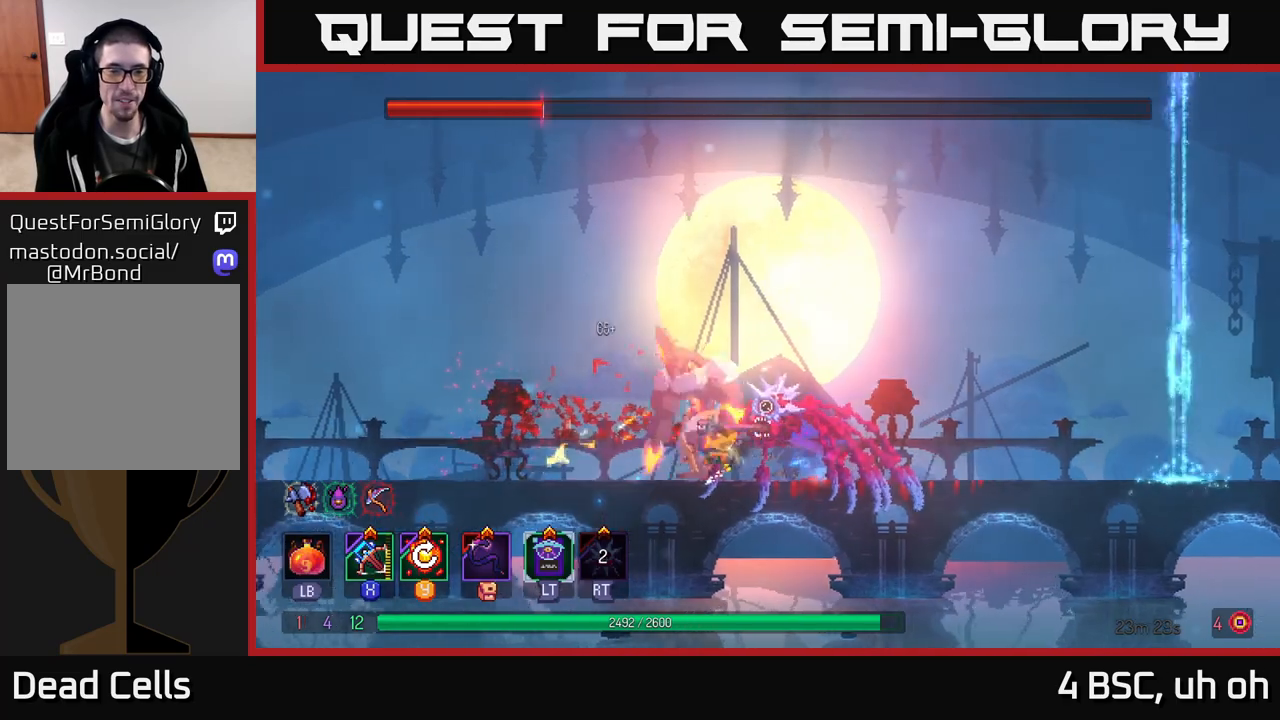
{"buttons": [], "left_stick": "left", "right_stick": "center", "events": [[67, "B", "up"]]}
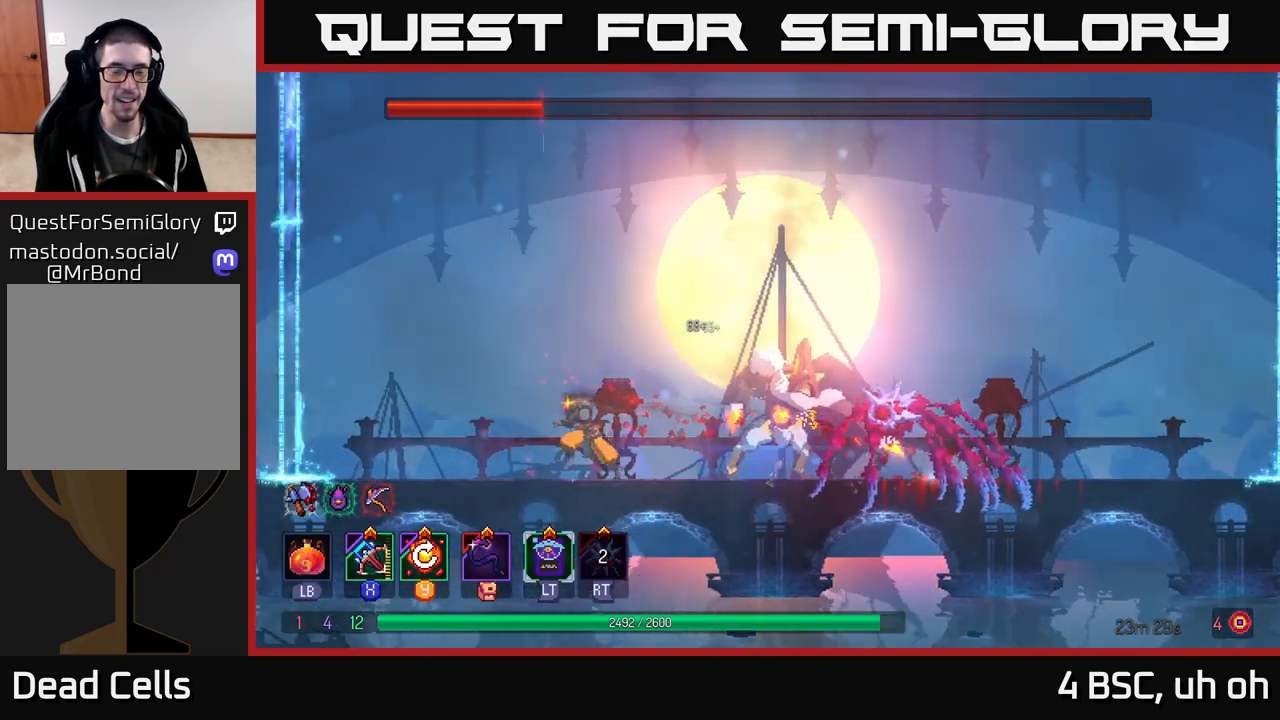
{"buttons": [], "left_stick": "left", "right_stick": "center", "events": [[367, "Y", "down"], [450, "Y", "up"]]}
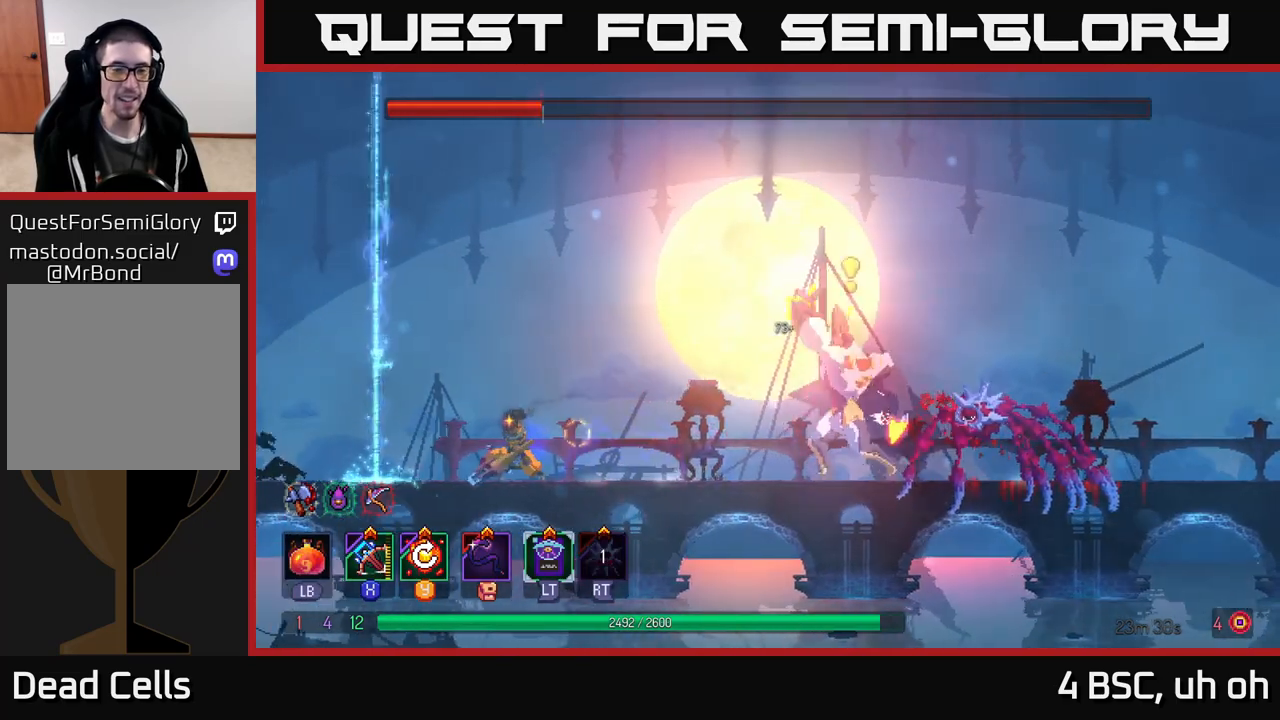
{"buttons": [], "left_stick": "left", "right_stick": "center", "events": [[350, "A", "down"], [467, "A", "up"]]}
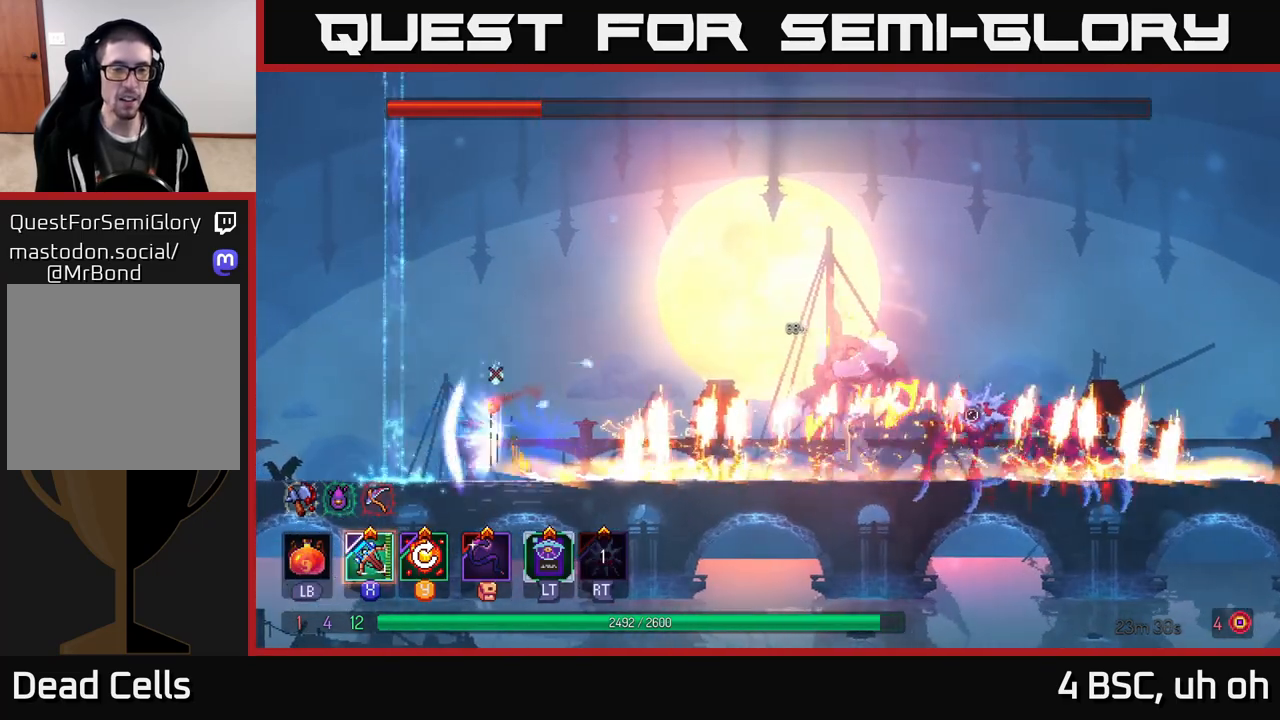
{"buttons": [], "left_stick": "right", "right_stick": "center", "events": [[33, "A", "down"], [117, "left_stick", "center"], [150, "A", "up"], [217, "left_stick", "right"], [450, "B", "down"], [500, "B", "up"]]}
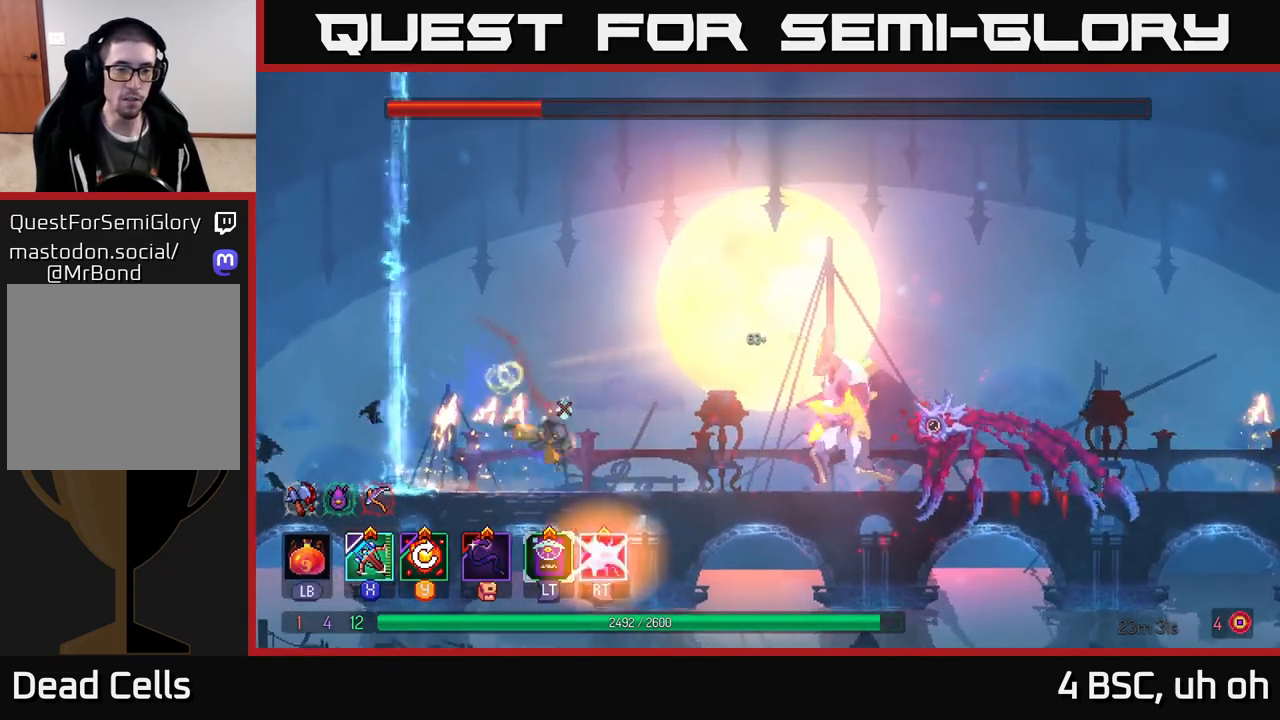
{"buttons": [], "left_stick": "left", "right_stick": "center", "events": [[233, "left_stick", "left"]]}
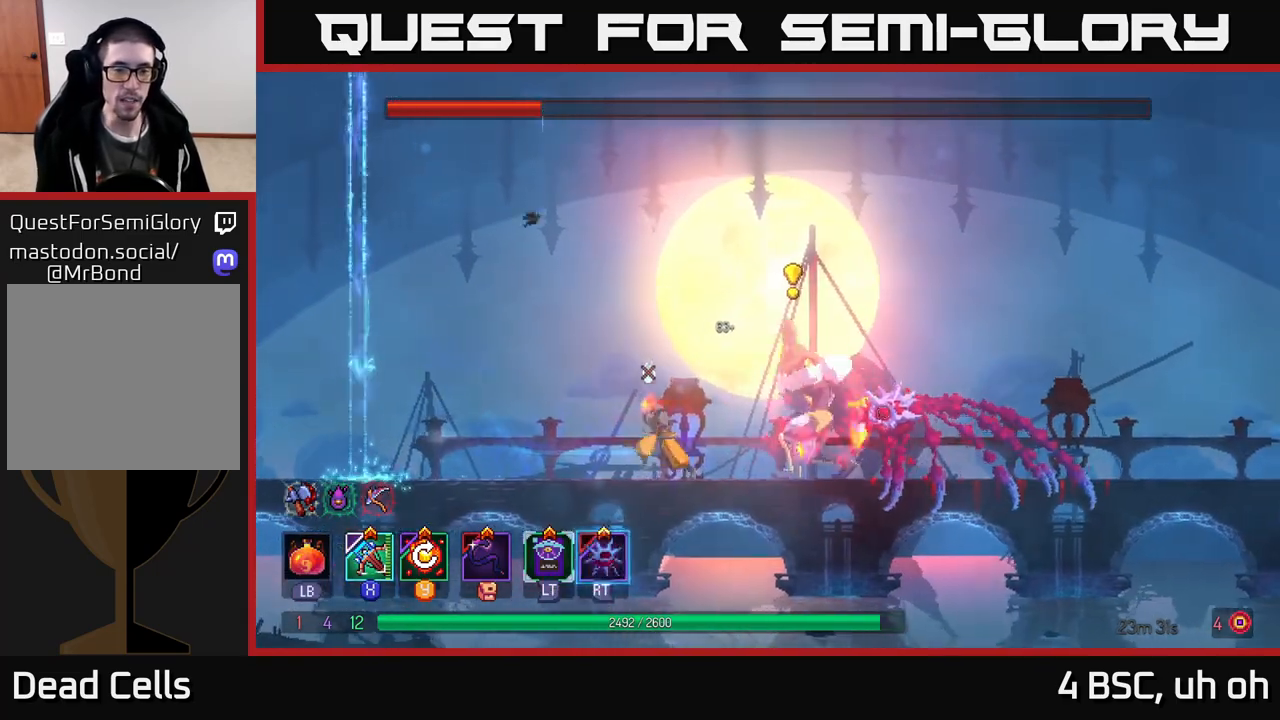
{"buttons": [], "left_stick": "left", "right_stick": "center", "events": []}
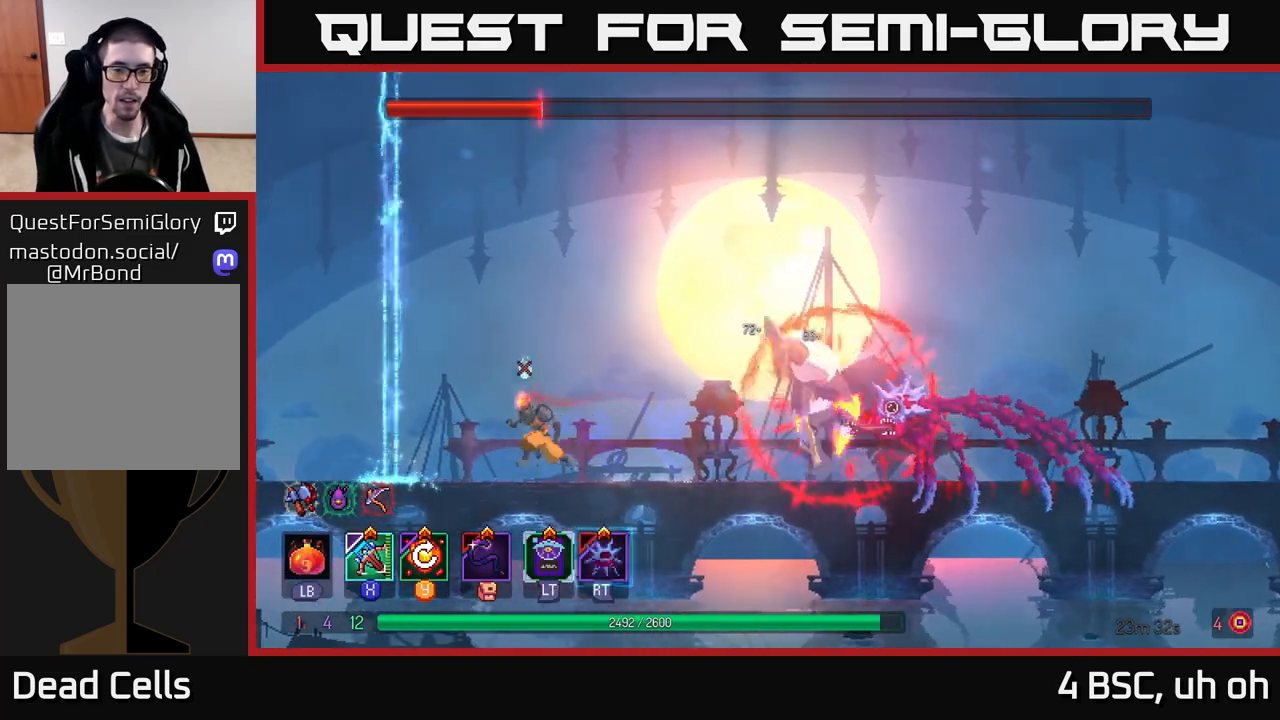
{"buttons": ["X"], "left_stick": "right", "right_stick": "center", "events": [[333, "left_stick", "right"], [433, "X", "down"]]}
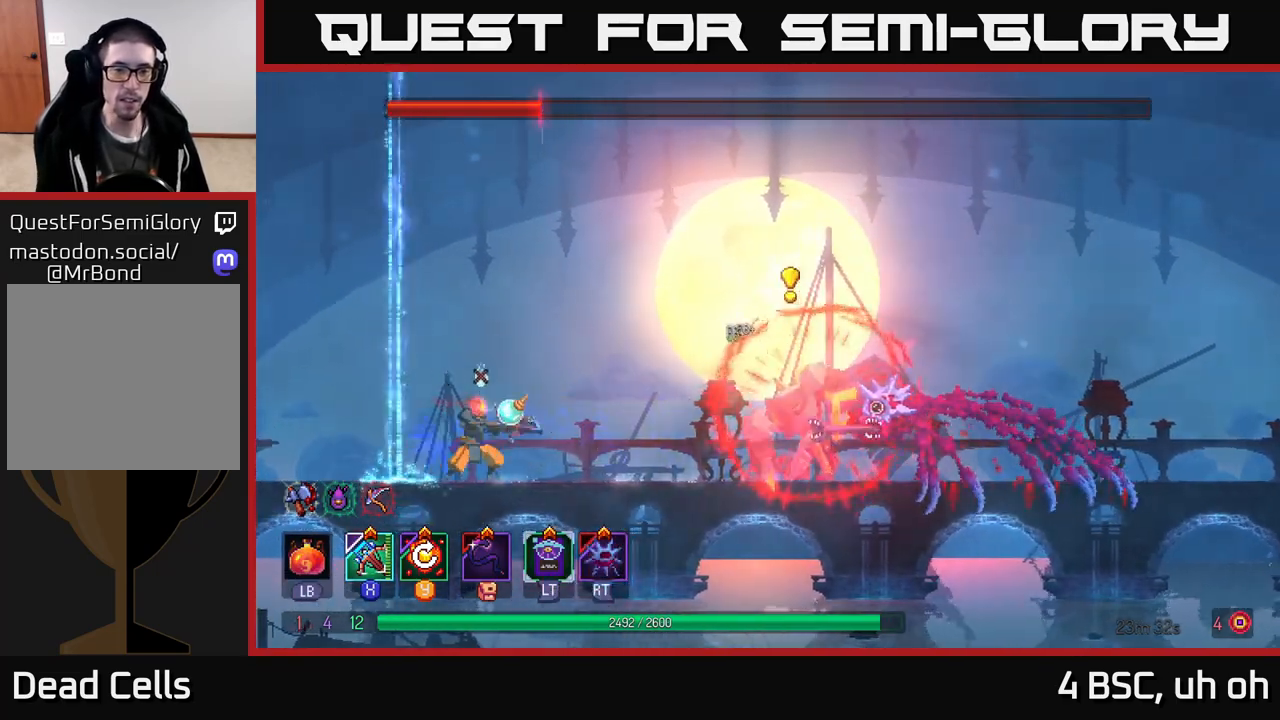
{"buttons": ["B"], "left_stick": "right", "right_stick": "center", "events": [[50, "X", "up"], [67, "left_stick", "center"], [267, "left_stick", "left"], [400, "left_stick", "right"], [483, "B", "down"]]}
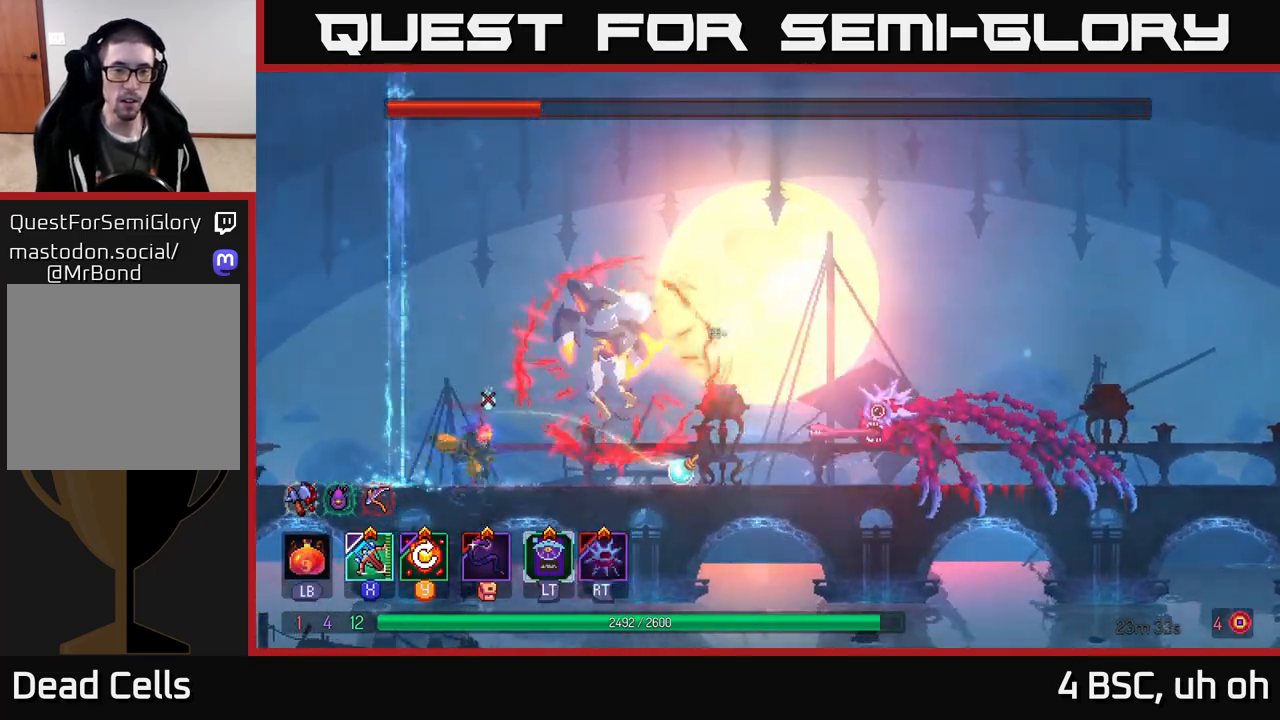
{"buttons": [], "left_stick": "right", "right_stick": "center", "events": [[83, "B", "up"], [150, "B", "down"], [267, "B", "up"]]}
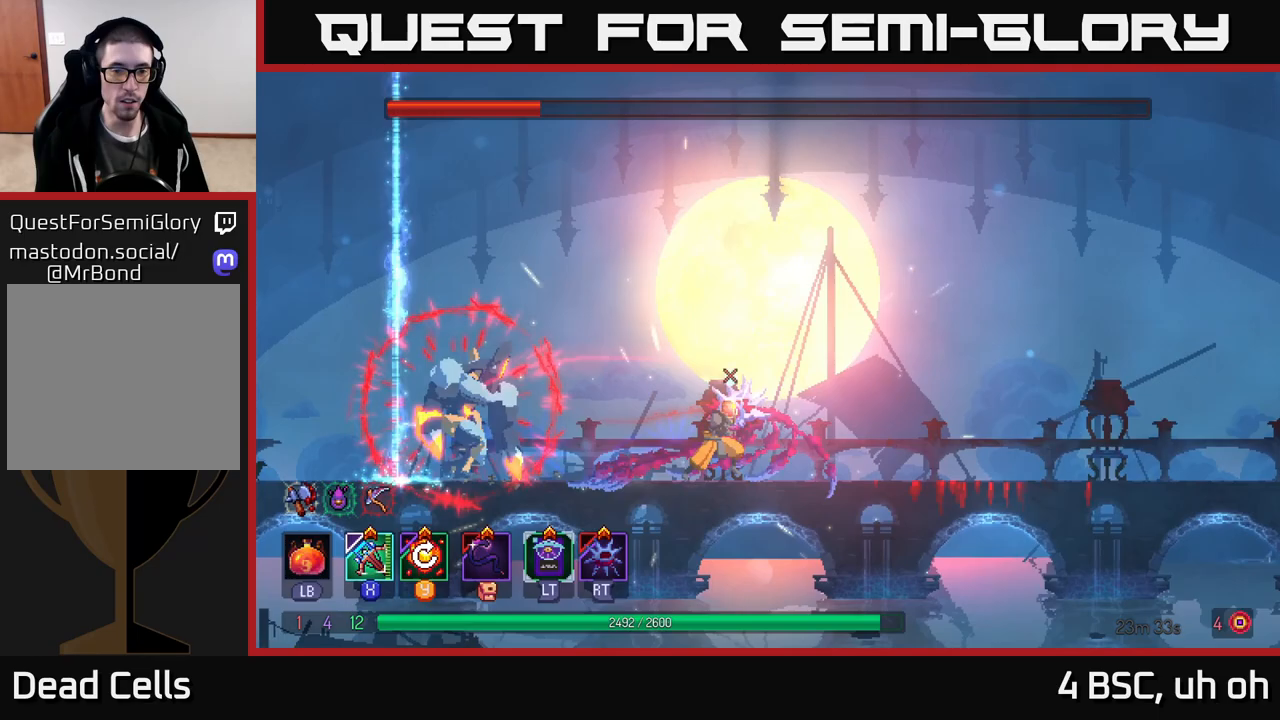
{"buttons": [], "left_stick": "center", "right_stick": "center", "events": [[150, "A", "down"], [217, "A", "up"], [217, "left_stick", "left"], [267, "X", "down"], [350, "X", "up"], [433, "left_stick", "center"]]}
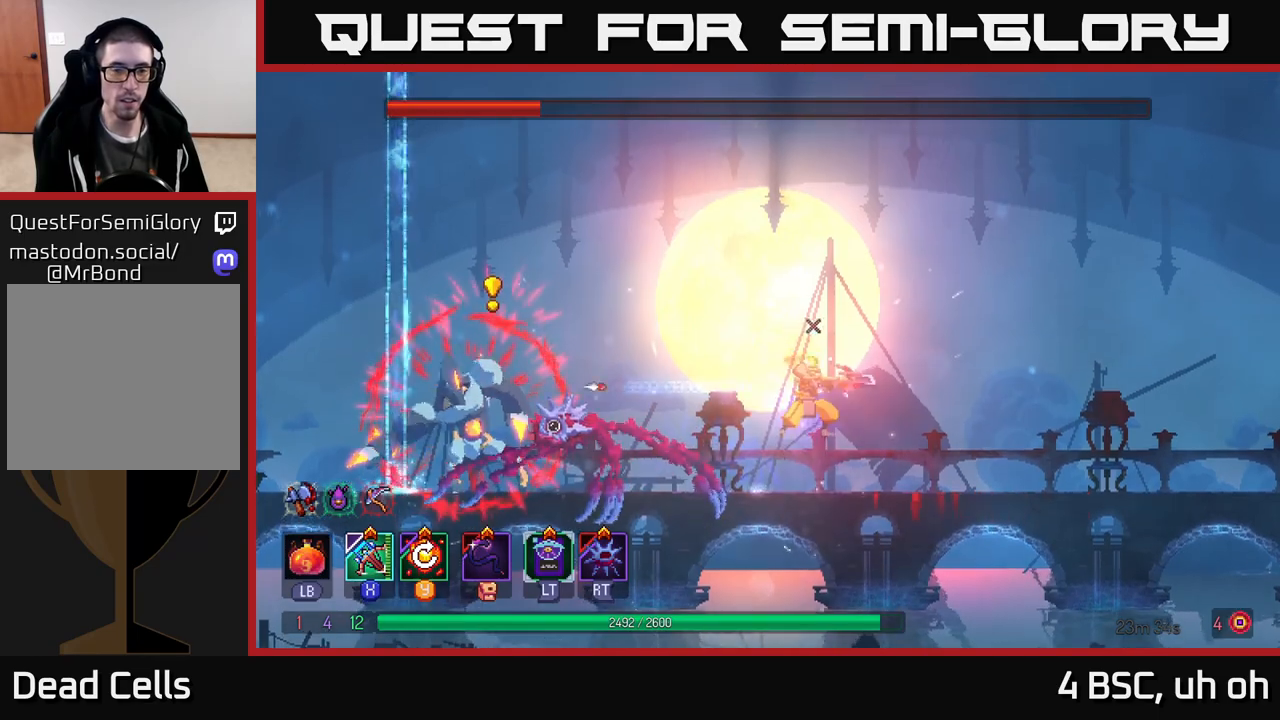
{"buttons": [], "left_stick": "right", "right_stick": "center", "events": [[17, "left_stick", "right"], [117, "A", "down"], [200, "A", "up"], [267, "A", "down"], [367, "A", "up"]]}
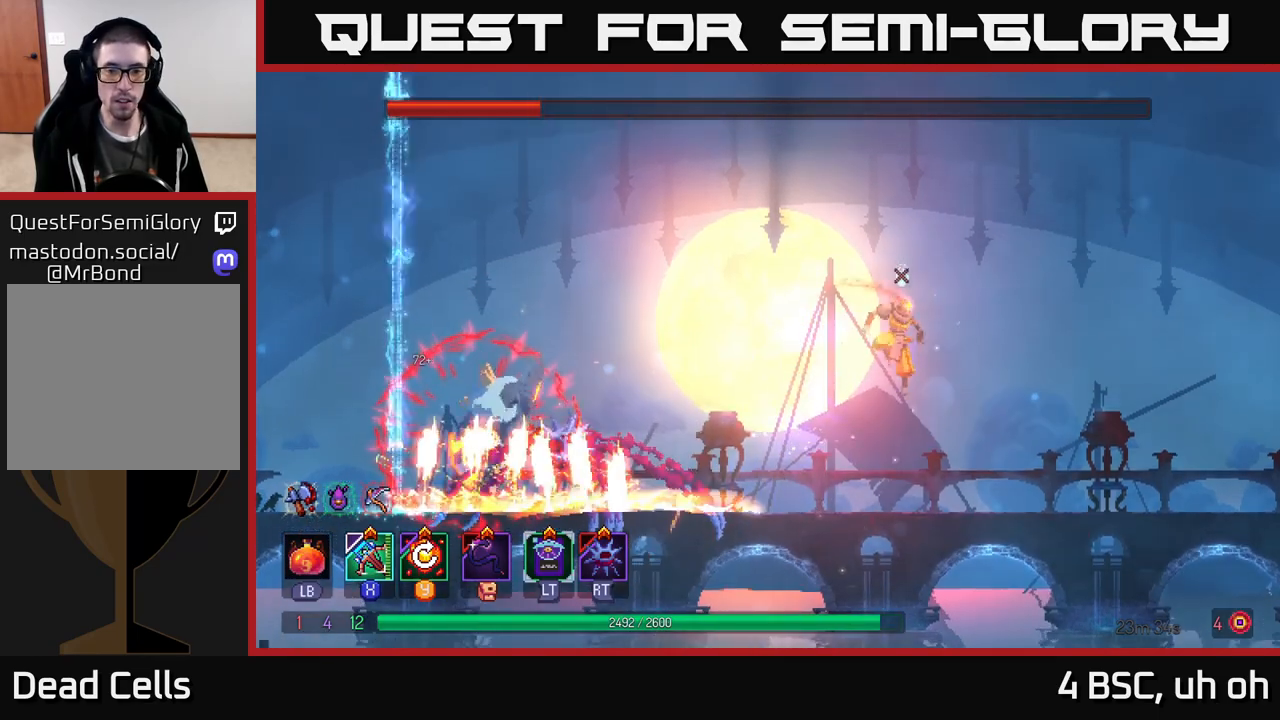
{"buttons": [], "left_stick": "left", "right_stick": "center", "events": [[300, "left_stick", "up-left"], [333, "B", "down"], [367, "left_stick", "left"], [483, "B", "up"]]}
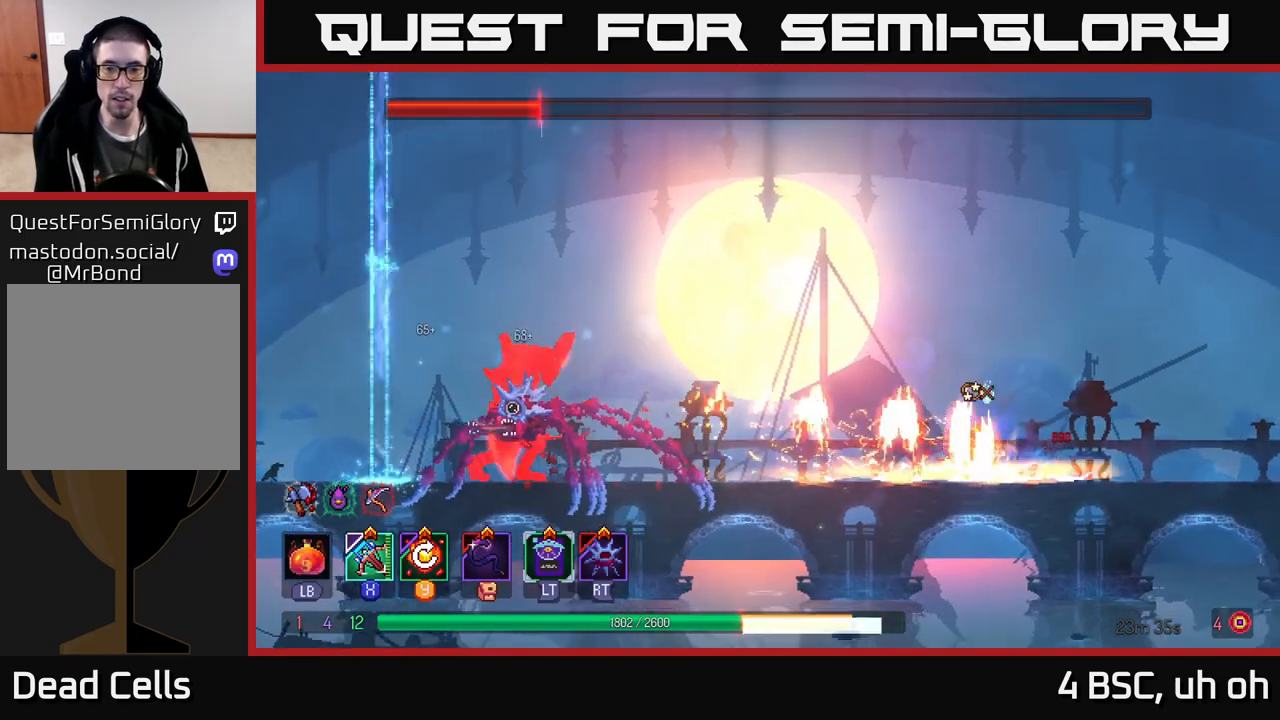
{"buttons": [], "left_stick": "right", "right_stick": "center", "events": [[150, "A", "down"], [217, "left_stick", "up-left"], [250, "A", "up"], [317, "A", "down"], [350, "left_stick", "right"], [400, "A", "up"]]}
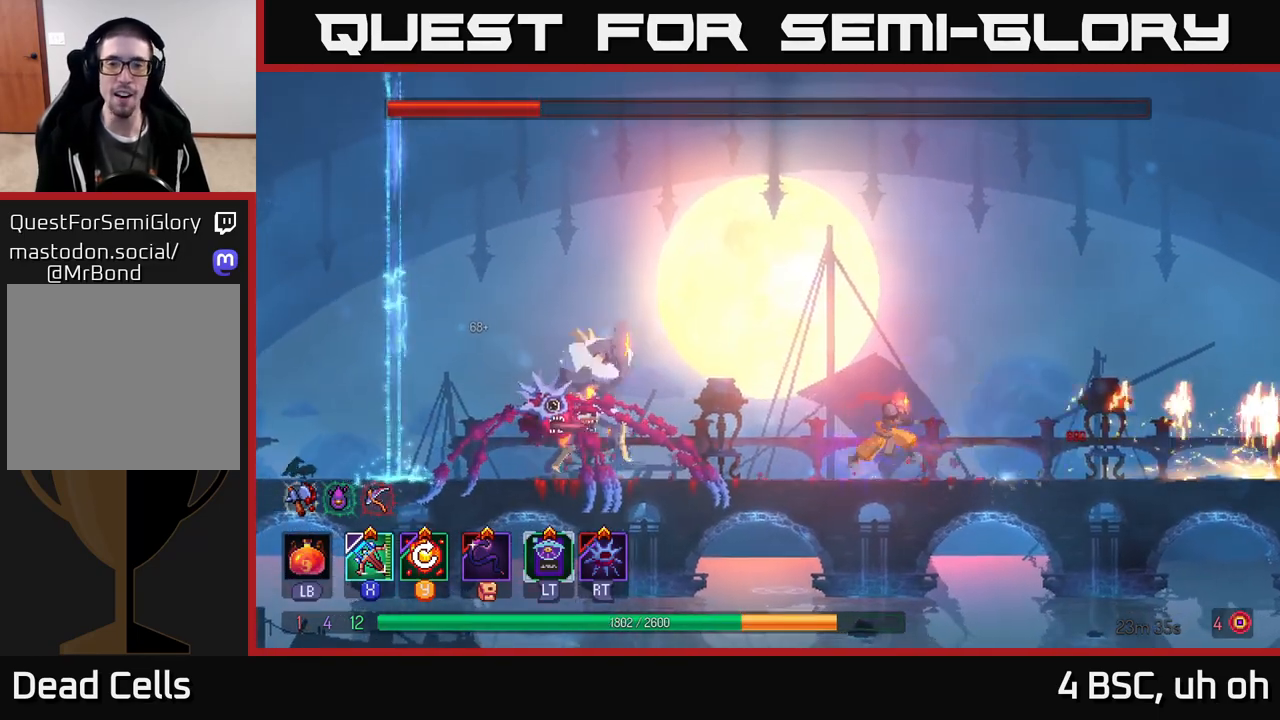
{"buttons": [], "left_stick": "center", "right_stick": "center", "events": [[317, "left_stick", "left"], [417, "Y", "down"], [467, "left_stick", "center"], [483, "Y", "up"]]}
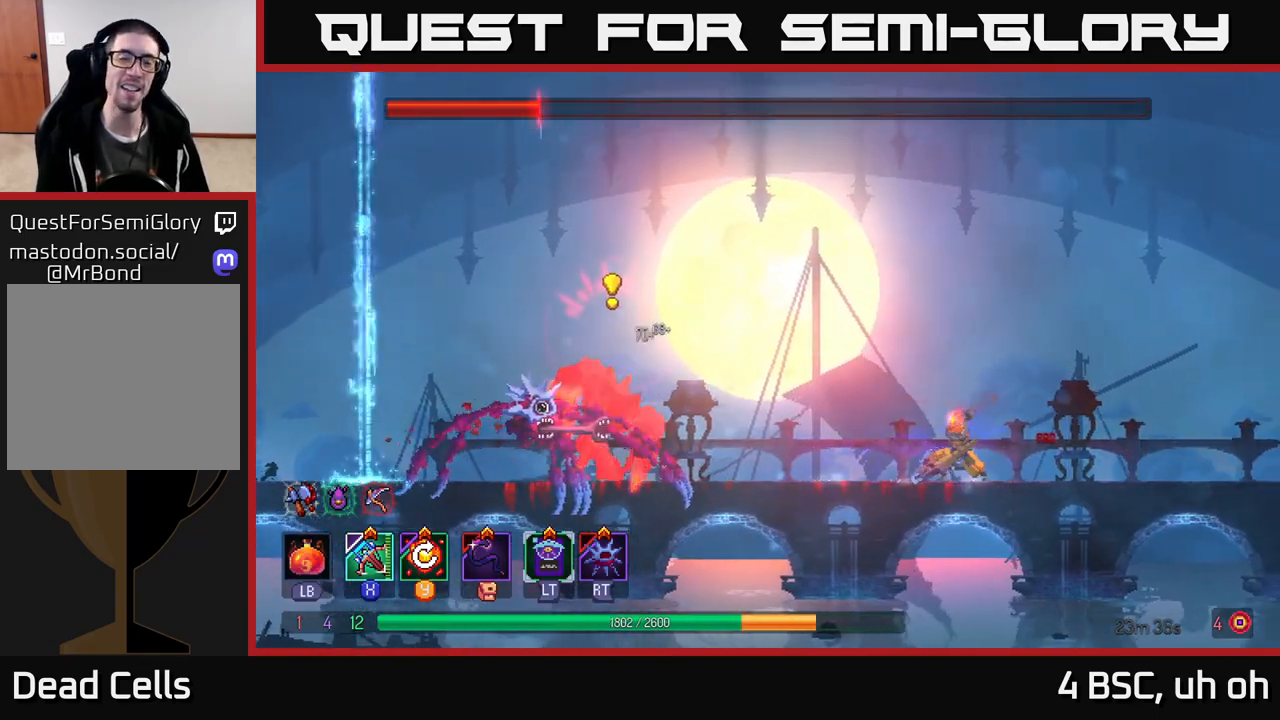
{"buttons": [], "left_stick": "left", "right_stick": "center", "events": [[83, "left_stick", "right"], [383, "left_stick", "left"], [417, "B", "down"], [483, "B", "up"]]}
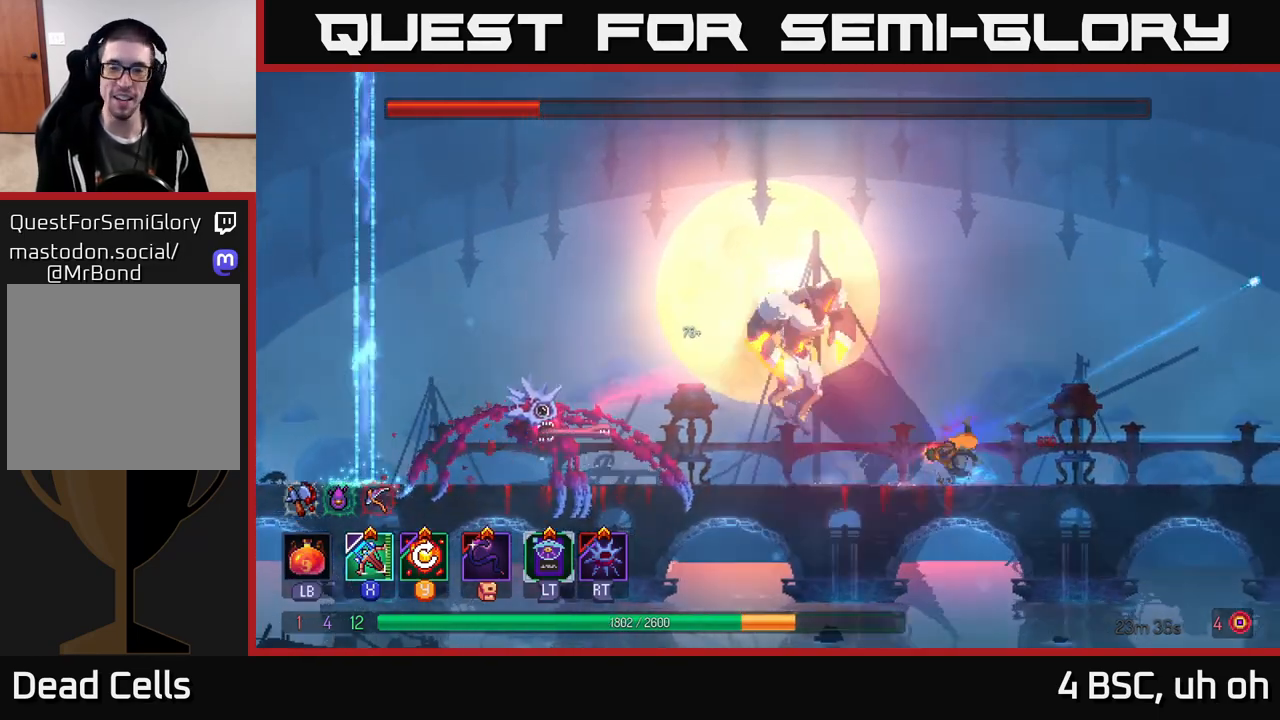
{"buttons": [], "left_stick": "right", "right_stick": "center", "events": [[67, "B", "down"], [133, "B", "up"], [267, "left_stick", "right"], [350, "X", "down"], [433, "X", "up"]]}
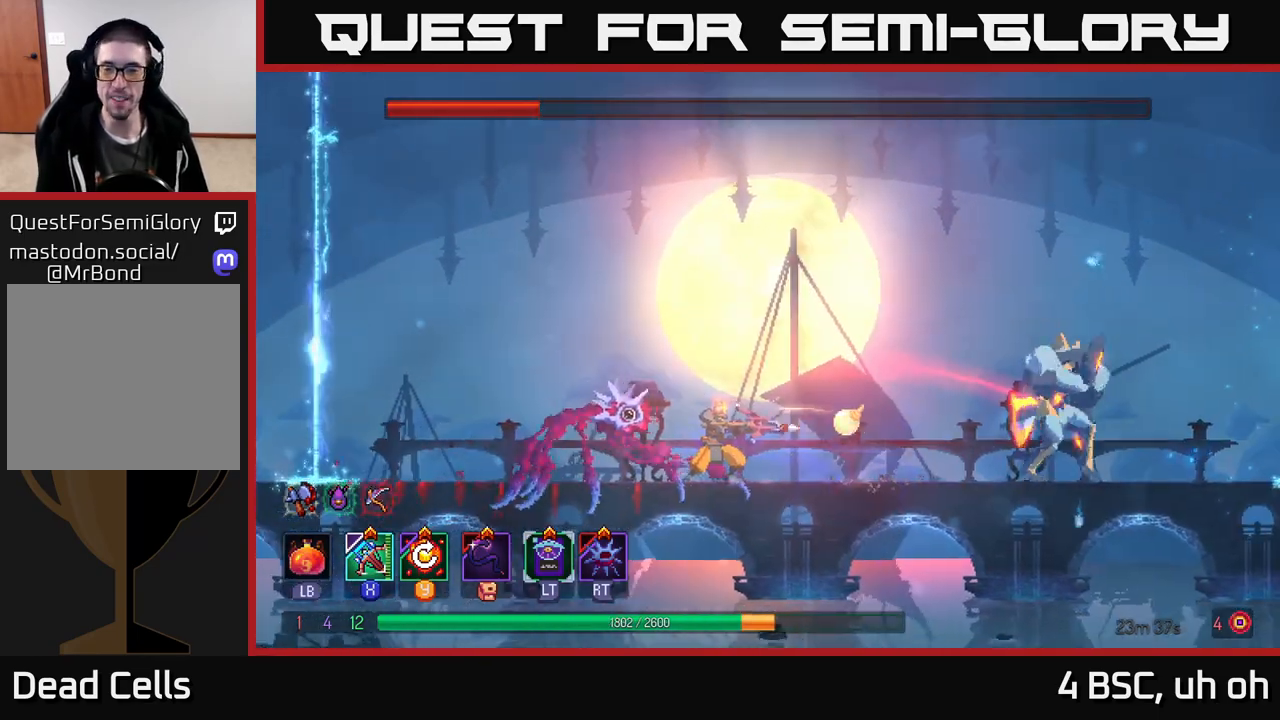
{"buttons": [], "left_stick": "center", "right_stick": "center", "events": [[450, "left_stick", "center"]]}
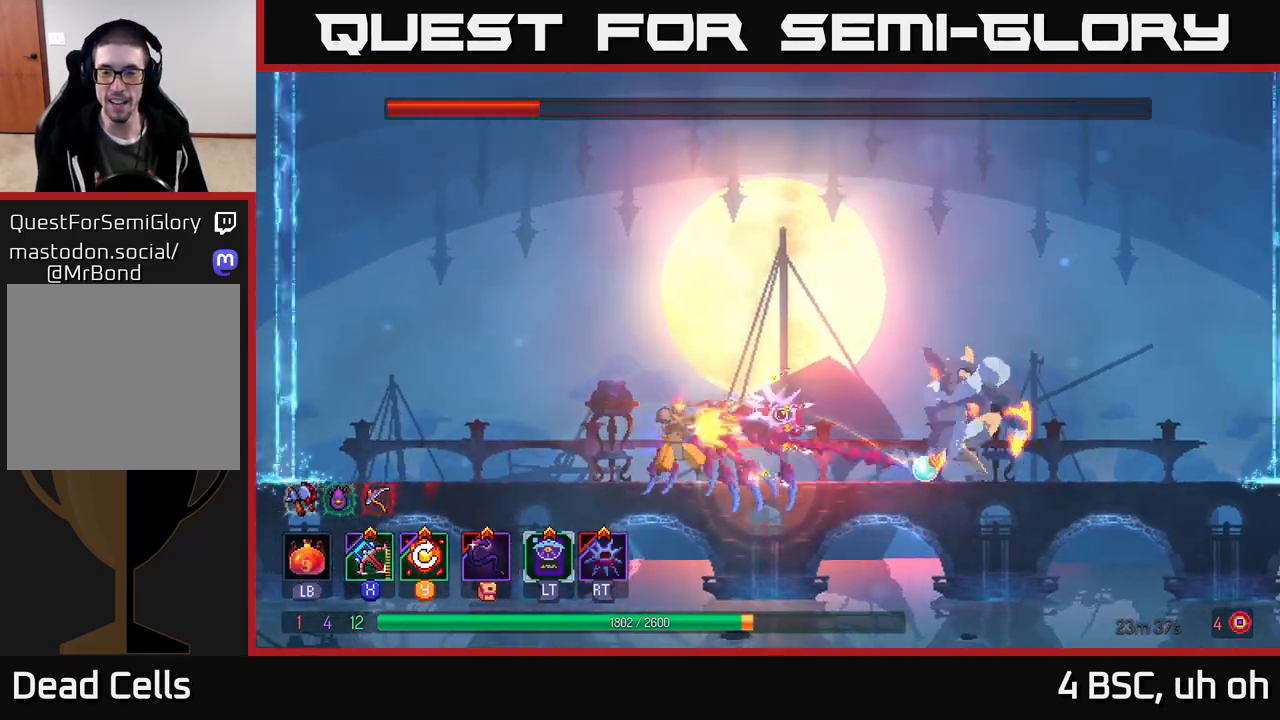
{"buttons": [], "left_stick": "left", "right_stick": "center", "events": [[333, "left_stick", "left"]]}